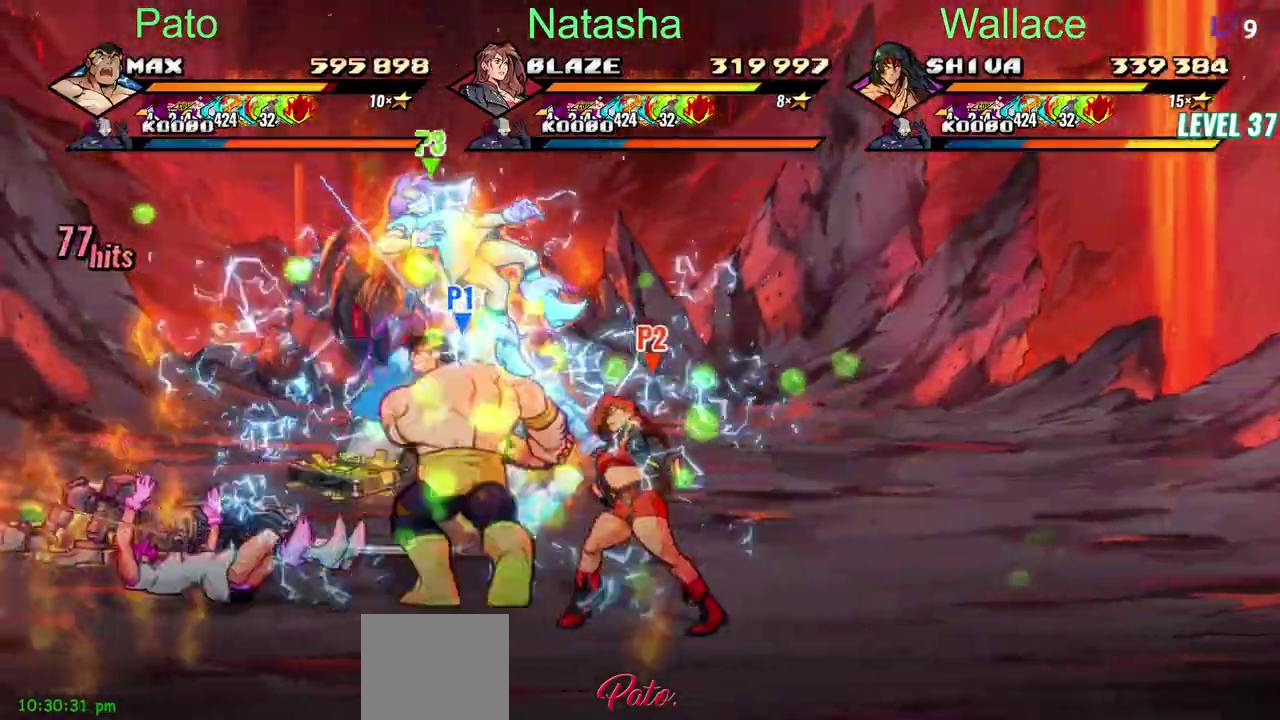
Gameplay with a controller (PlayStation layout); each line is a JSON object with the inputs held at the frame after it. "events" lists button and stick changes between this image and that frame as [ms after this image, input, new state], when the widget could be followed in between. Not read: DPAD_UP L3 R3 TRIANGLE.
{"buttons": ["DPAD_RIGHT"], "left_stick": "center", "right_stick": "center", "events": []}
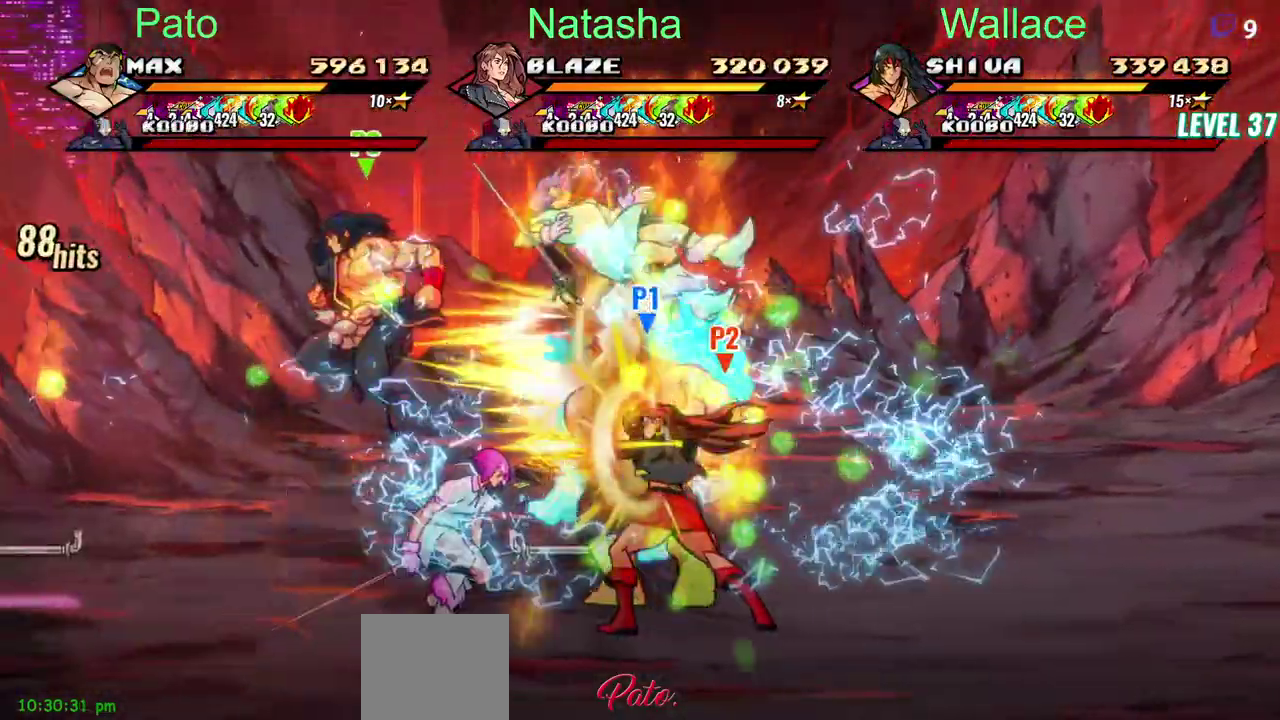
{"buttons": ["DPAD_LEFT"], "left_stick": "center", "right_stick": "center", "events": [[183, "DPAD_LEFT", "down"], [500, "DPAD_RIGHT", "up"]]}
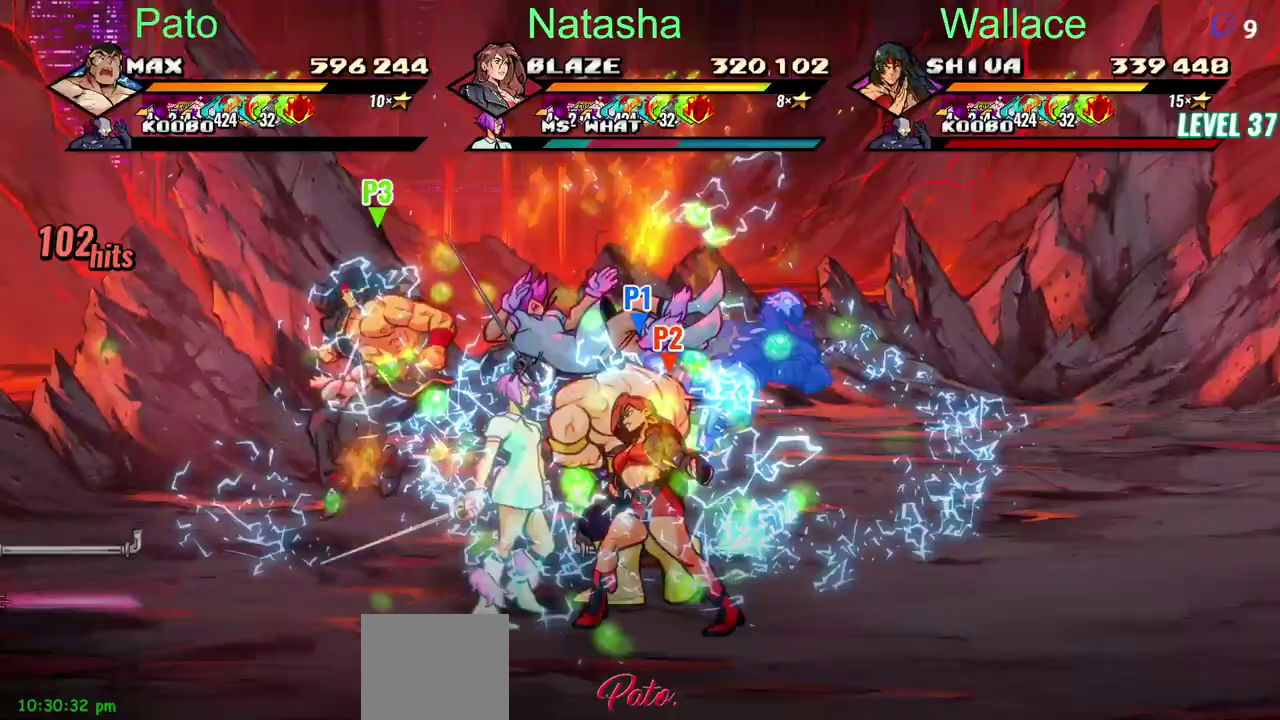
{"buttons": ["DPAD_LEFT"], "left_stick": "center", "right_stick": "center", "events": []}
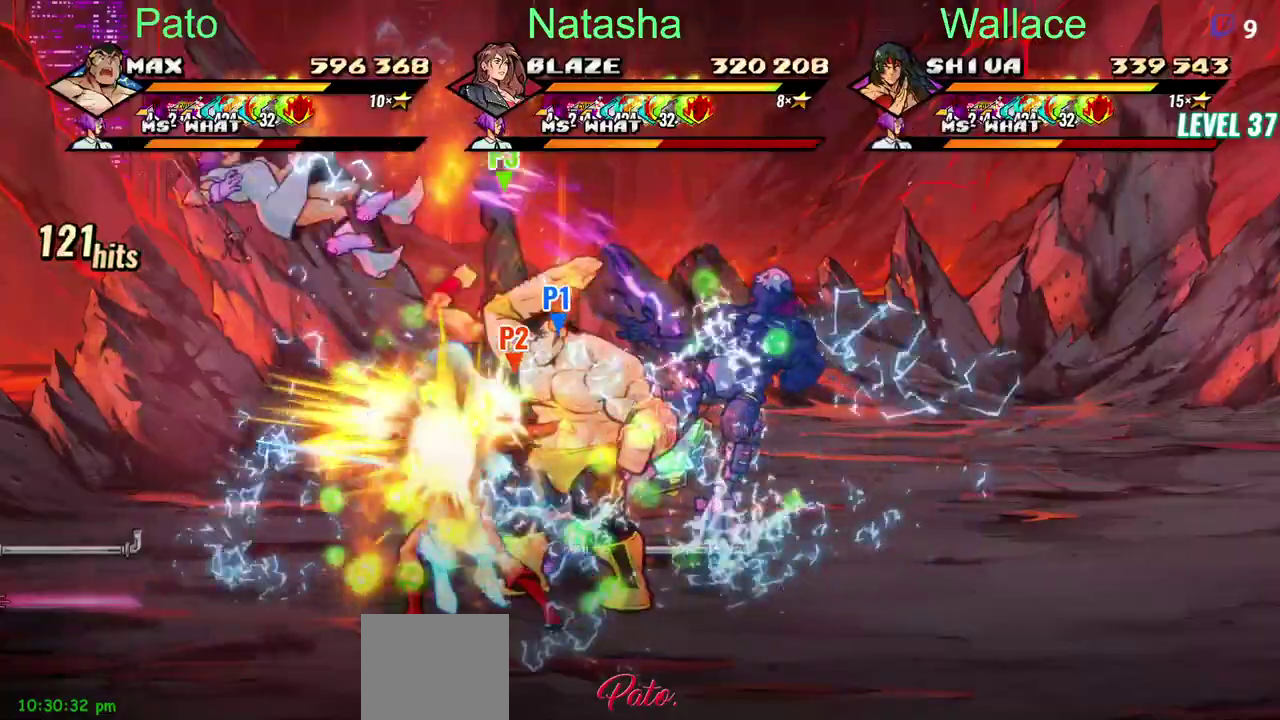
{"buttons": [], "left_stick": "center", "right_stick": "center", "events": [[83, "DPAD_LEFT", "up"]]}
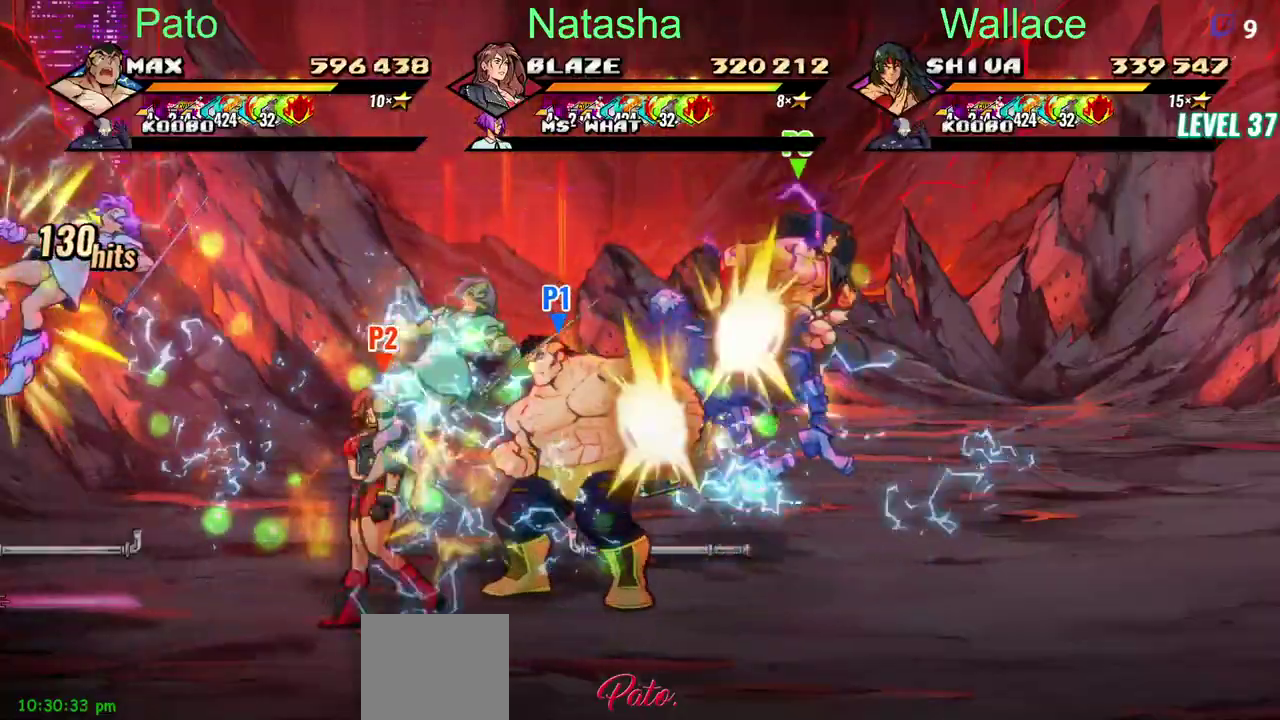
{"buttons": [], "left_stick": "center", "right_stick": "center", "events": []}
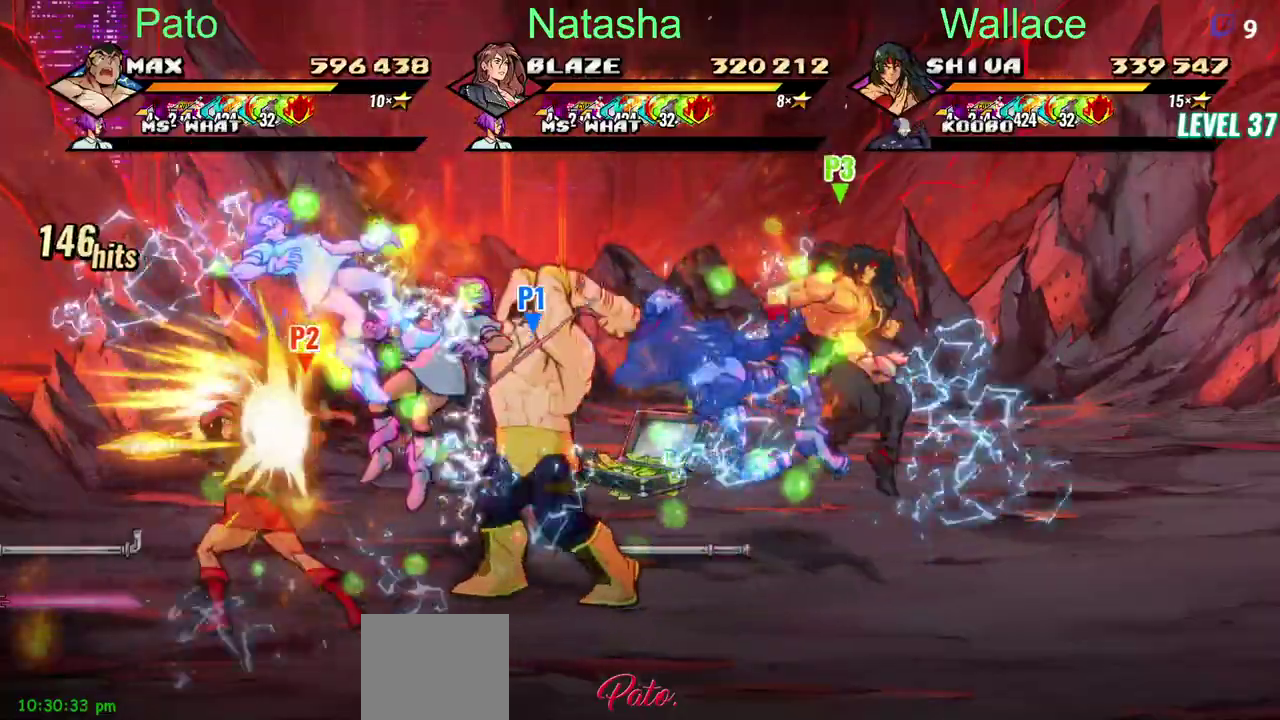
{"buttons": ["DPAD_LEFT"], "left_stick": "center", "right_stick": "center", "events": [[167, "DPAD_LEFT", "down"], [317, "CROSS", "down"], [433, "CROSS", "up"]]}
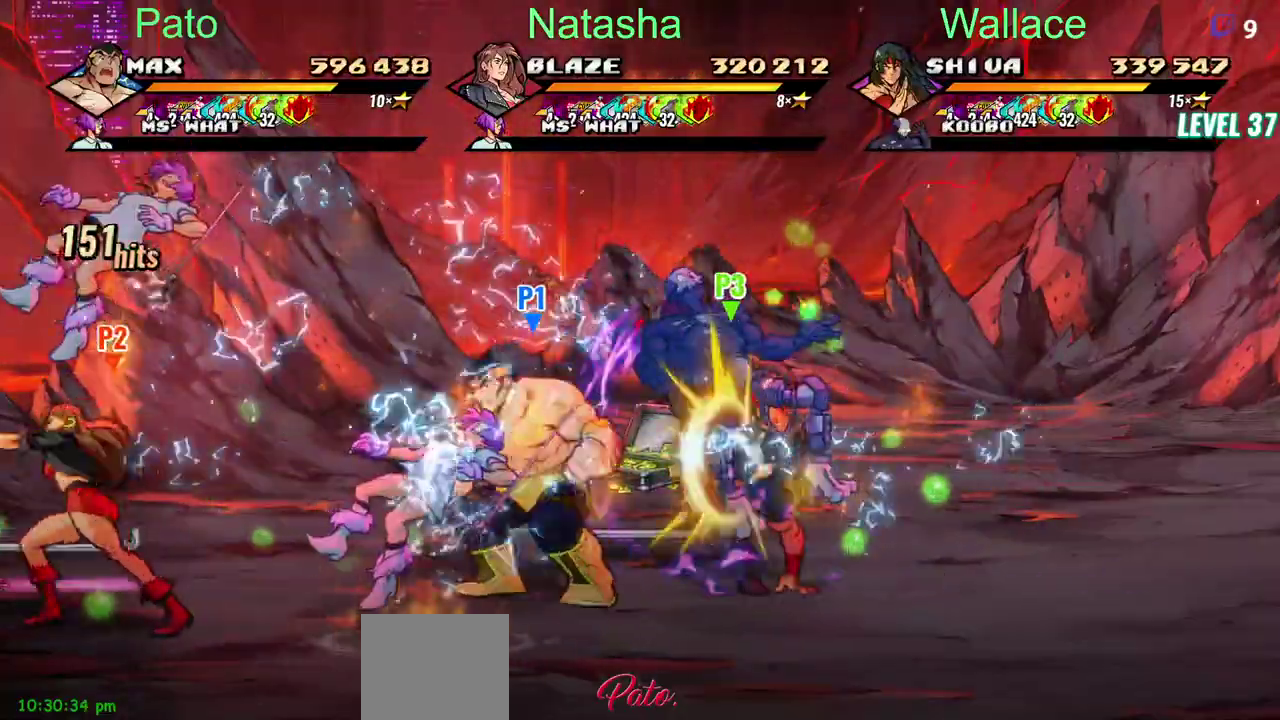
{"buttons": ["DPAD_LEFT"], "left_stick": "center", "right_stick": "center", "events": [[333, "CROSS", "down"], [450, "CROSS", "up"]]}
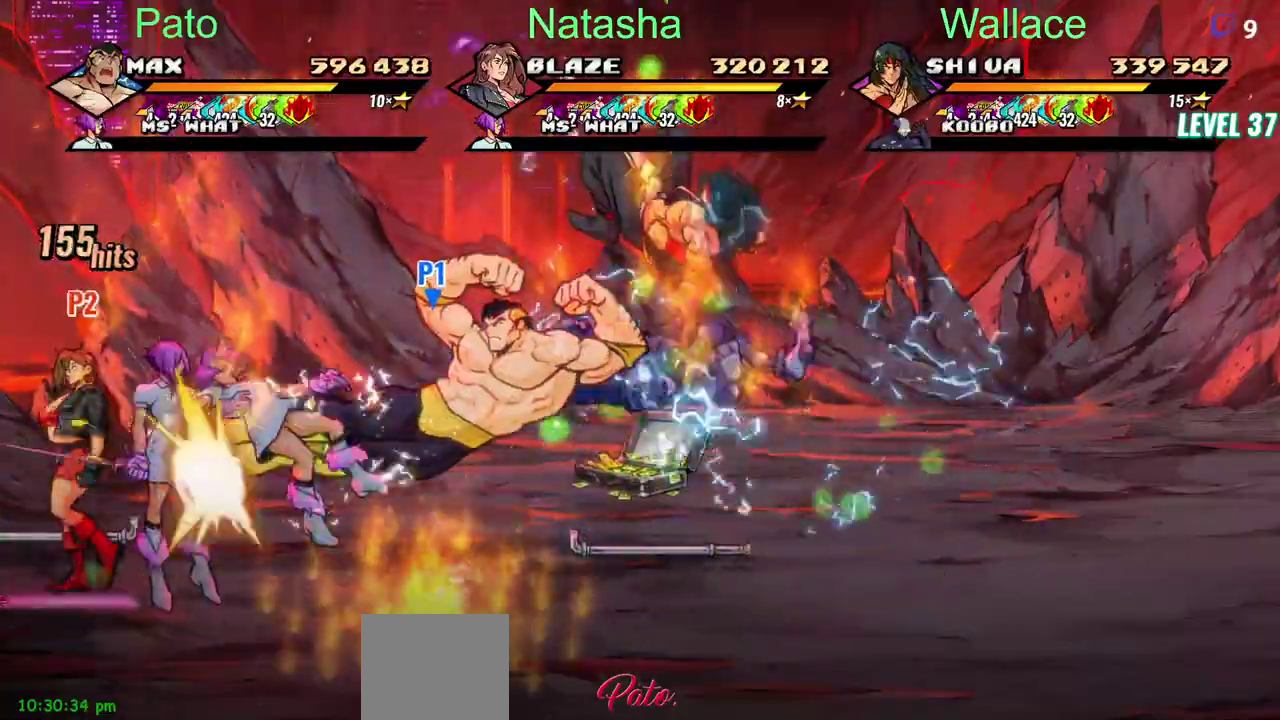
{"buttons": ["DPAD_LEFT"], "left_stick": "center", "right_stick": "center", "events": []}
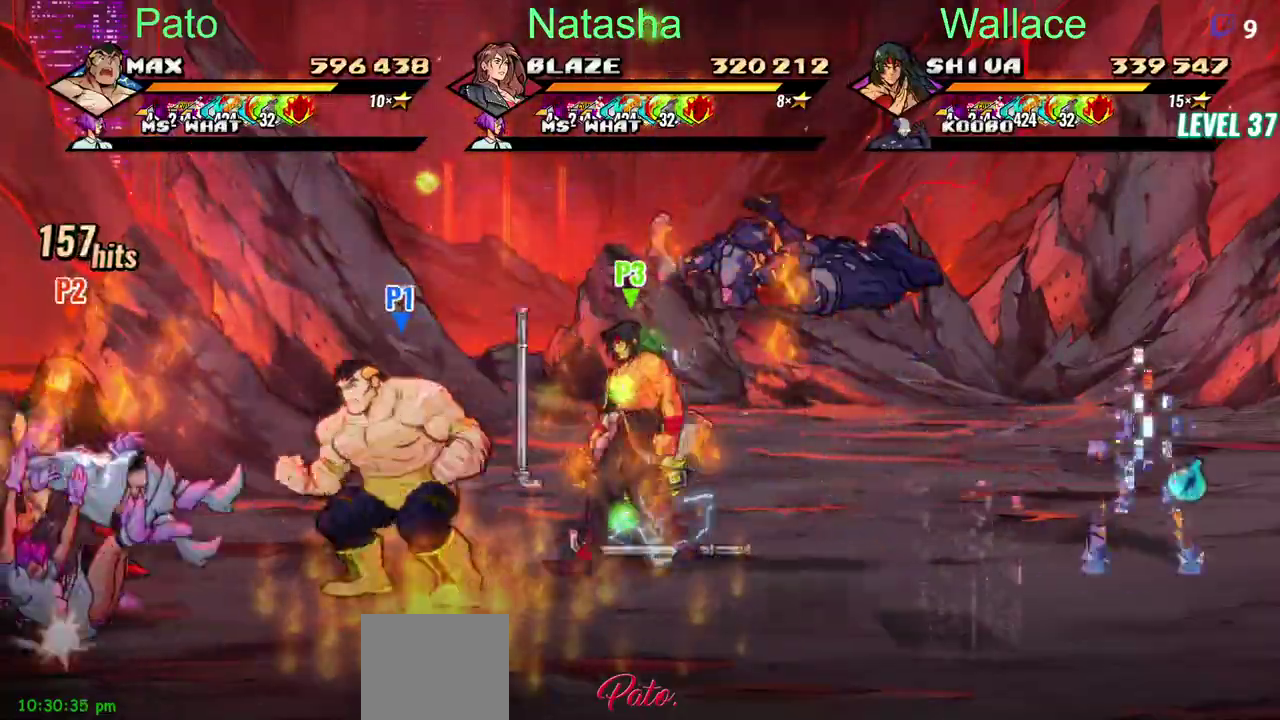
{"buttons": ["DPAD_RIGHT"], "left_stick": "center", "right_stick": "center", "events": [[17, "CROSS", "down"], [133, "CROSS", "up"], [250, "DPAD_LEFT", "up"], [467, "DPAD_RIGHT", "down"]]}
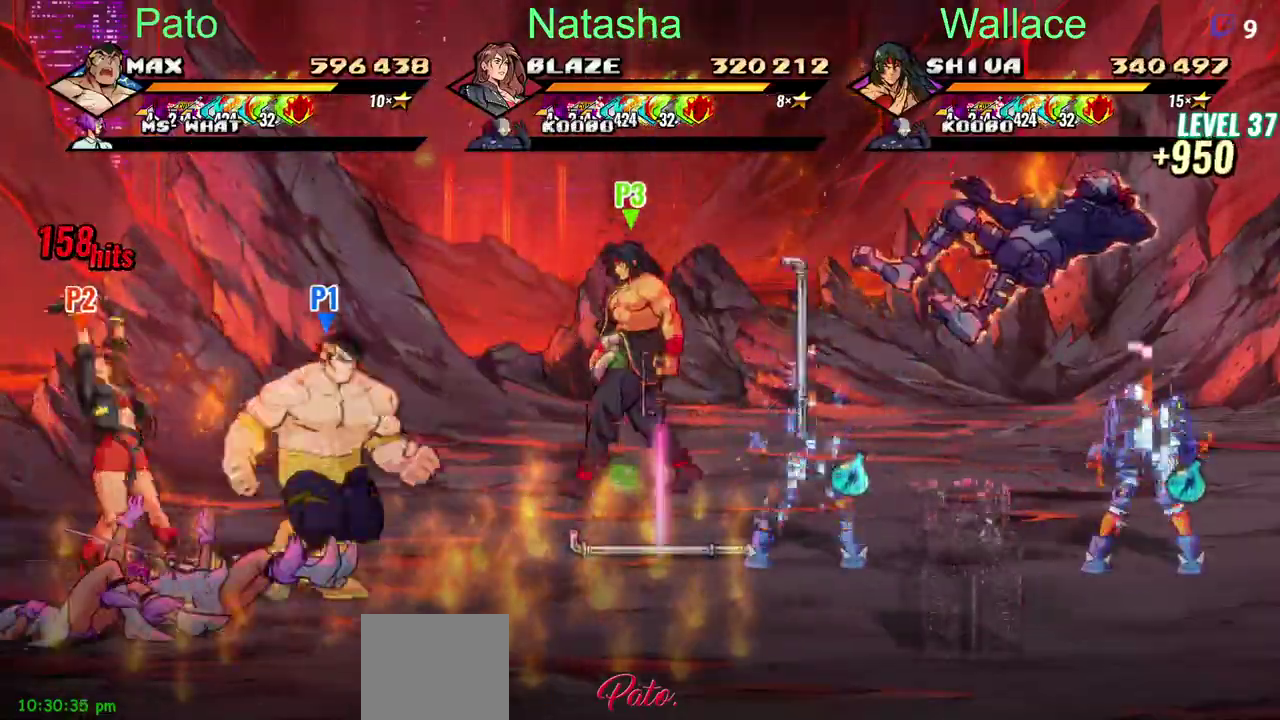
{"buttons": ["DPAD_RIGHT"], "left_stick": "center", "right_stick": "center", "events": []}
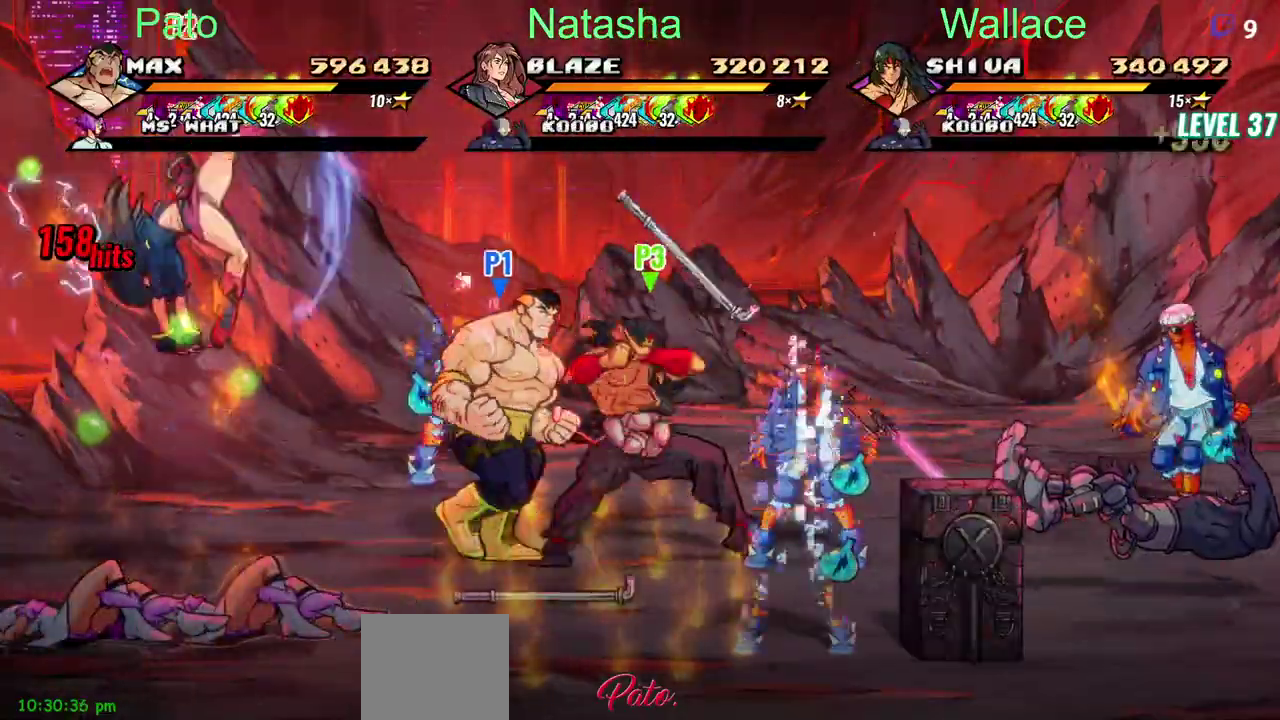
{"buttons": ["DPAD_RIGHT"], "left_stick": "center", "right_stick": "center", "events": []}
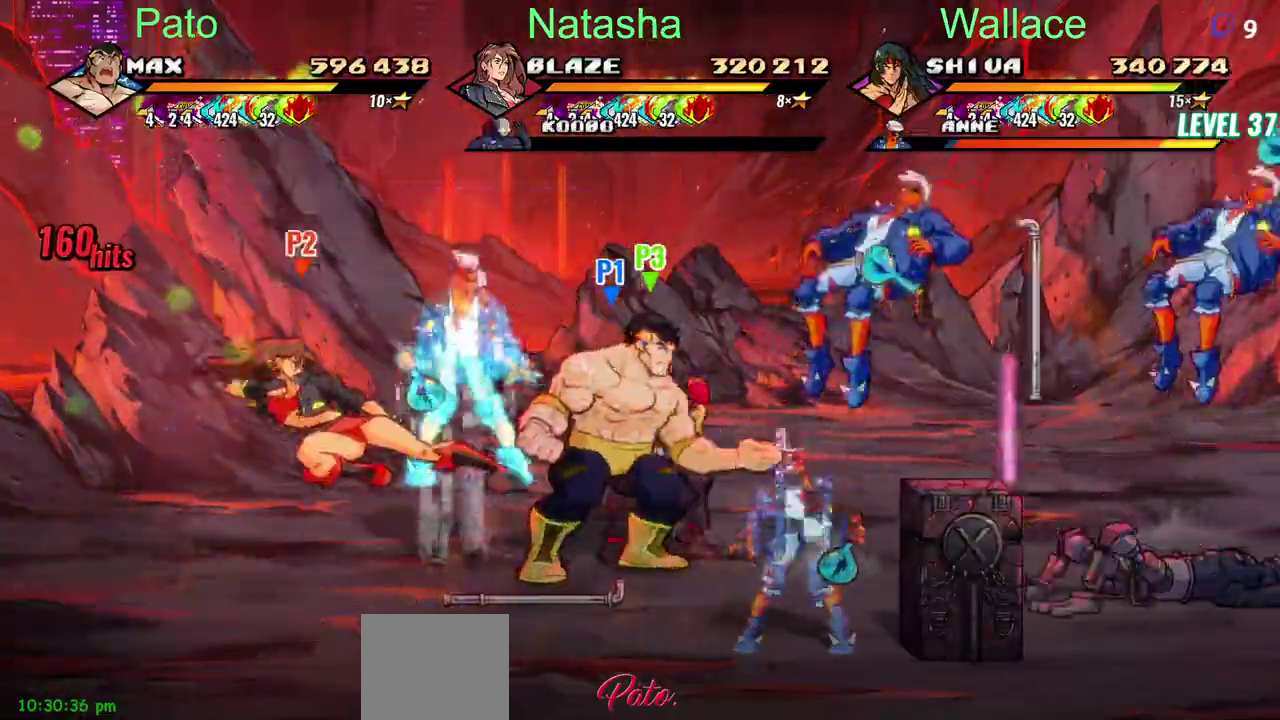
{"buttons": ["DPAD_LEFT"], "left_stick": "center", "right_stick": "center", "events": [[400, "DPAD_LEFT", "down"], [500, "DPAD_RIGHT", "up"]]}
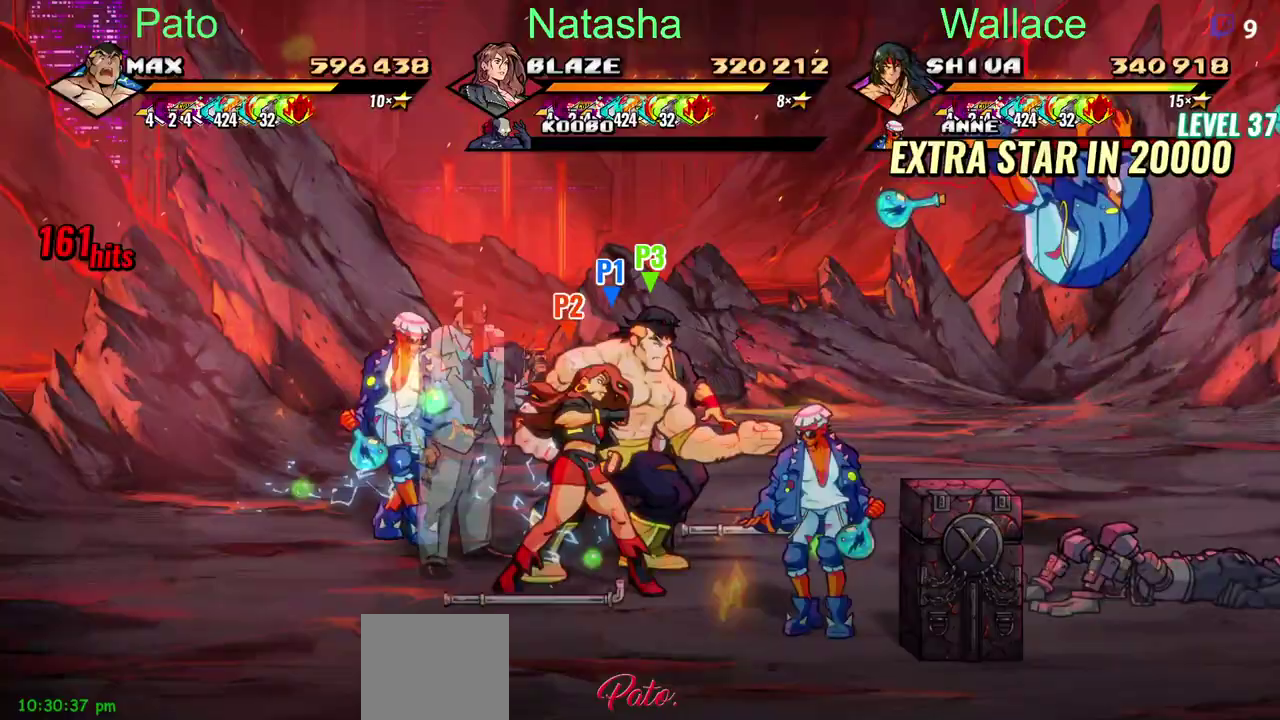
{"buttons": [], "left_stick": "center", "right_stick": "center", "events": [[267, "DPAD_LEFT", "up"]]}
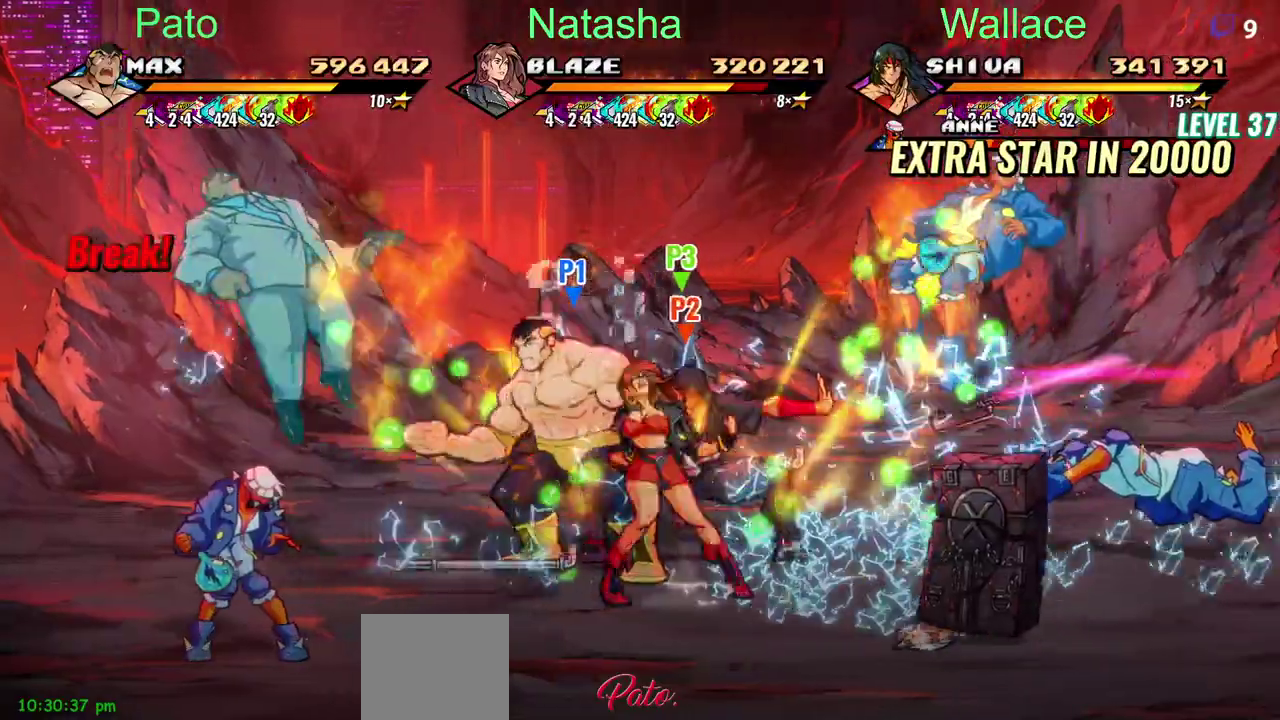
{"buttons": ["DPAD_RIGHT"], "left_stick": "center", "right_stick": "center", "events": [[200, "DPAD_LEFT", "down"], [400, "DPAD_LEFT", "up"], [500, "DPAD_RIGHT", "down"]]}
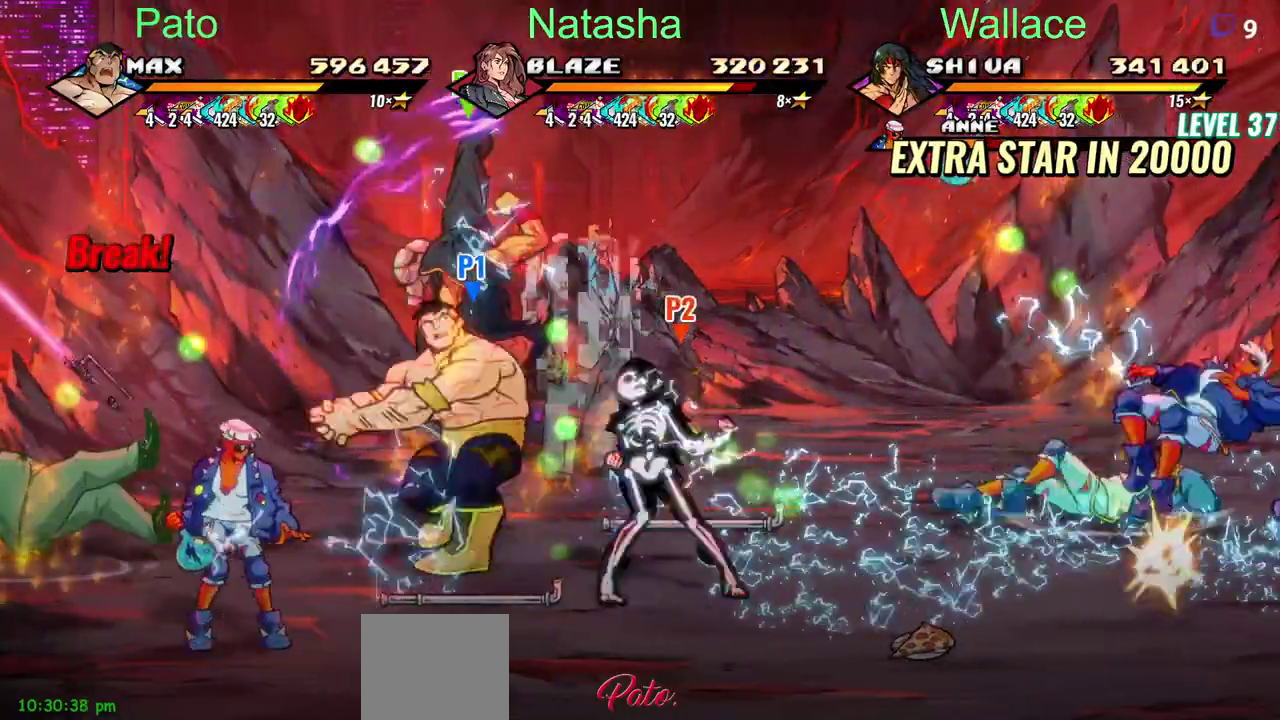
{"buttons": ["DPAD_RIGHT"], "left_stick": "center", "right_stick": "center", "events": []}
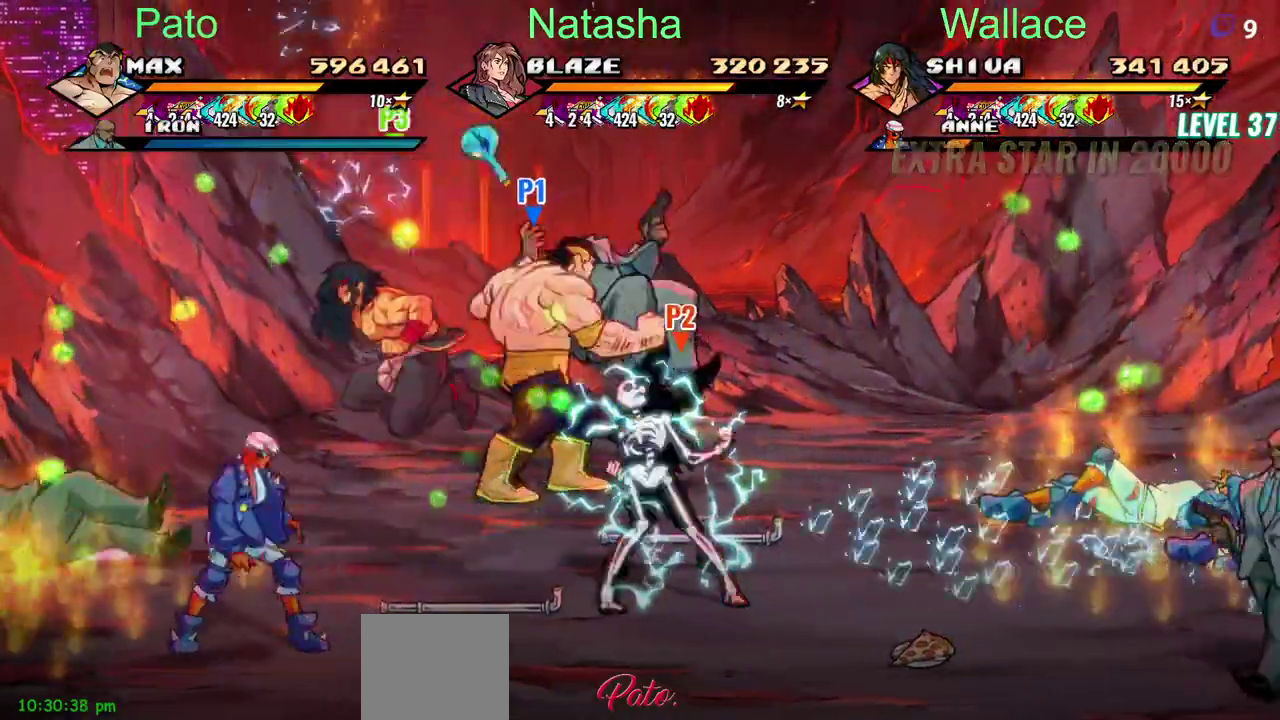
{"buttons": ["DPAD_RIGHT"], "left_stick": "center", "right_stick": "center", "events": []}
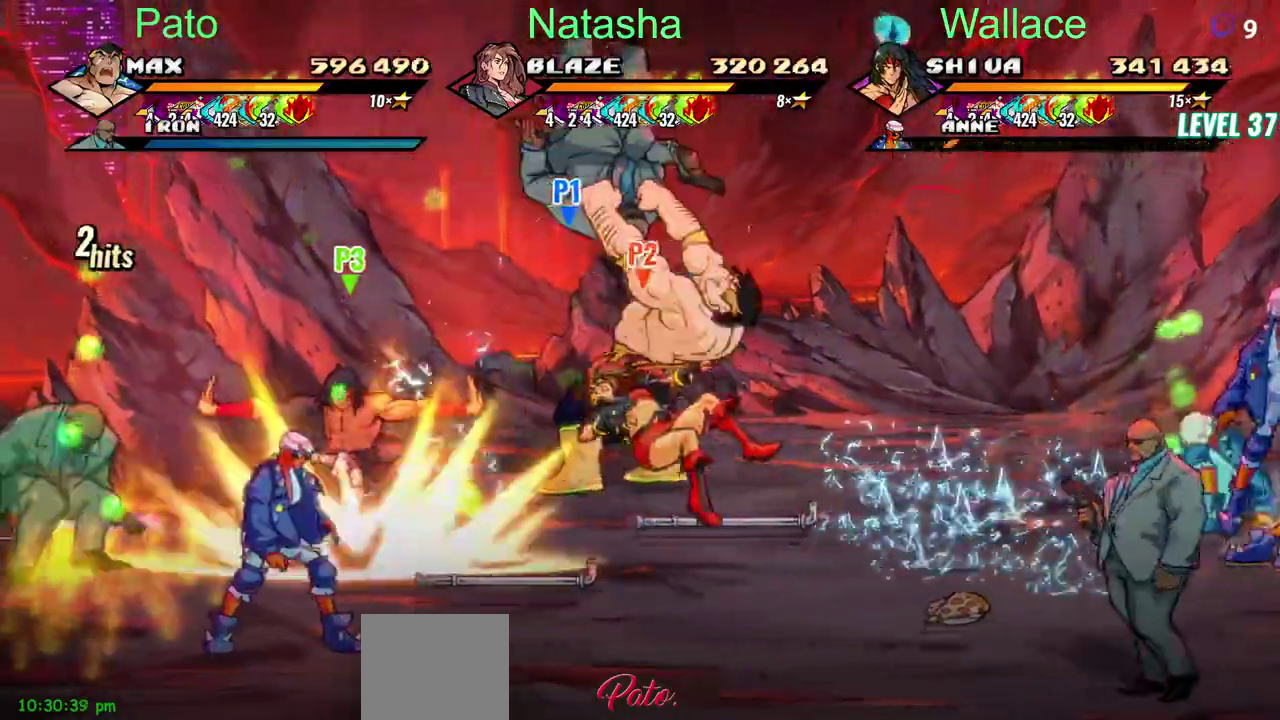
{"buttons": [], "left_stick": "center", "right_stick": "center", "events": [[67, "DPAD_RIGHT", "up"]]}
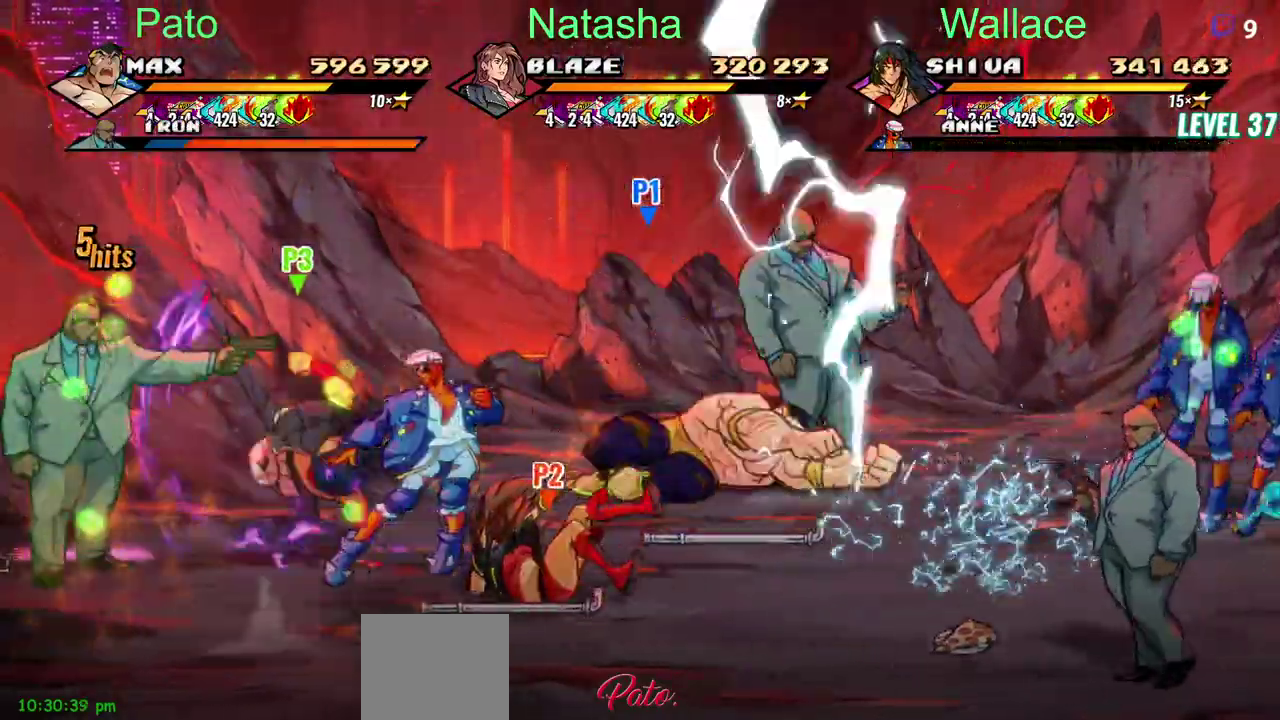
{"buttons": ["DPAD_RIGHT"], "left_stick": "center", "right_stick": "center", "events": [[133, "DPAD_RIGHT", "down"], [200, "DPAD_RIGHT", "up"], [300, "DPAD_RIGHT", "down"]]}
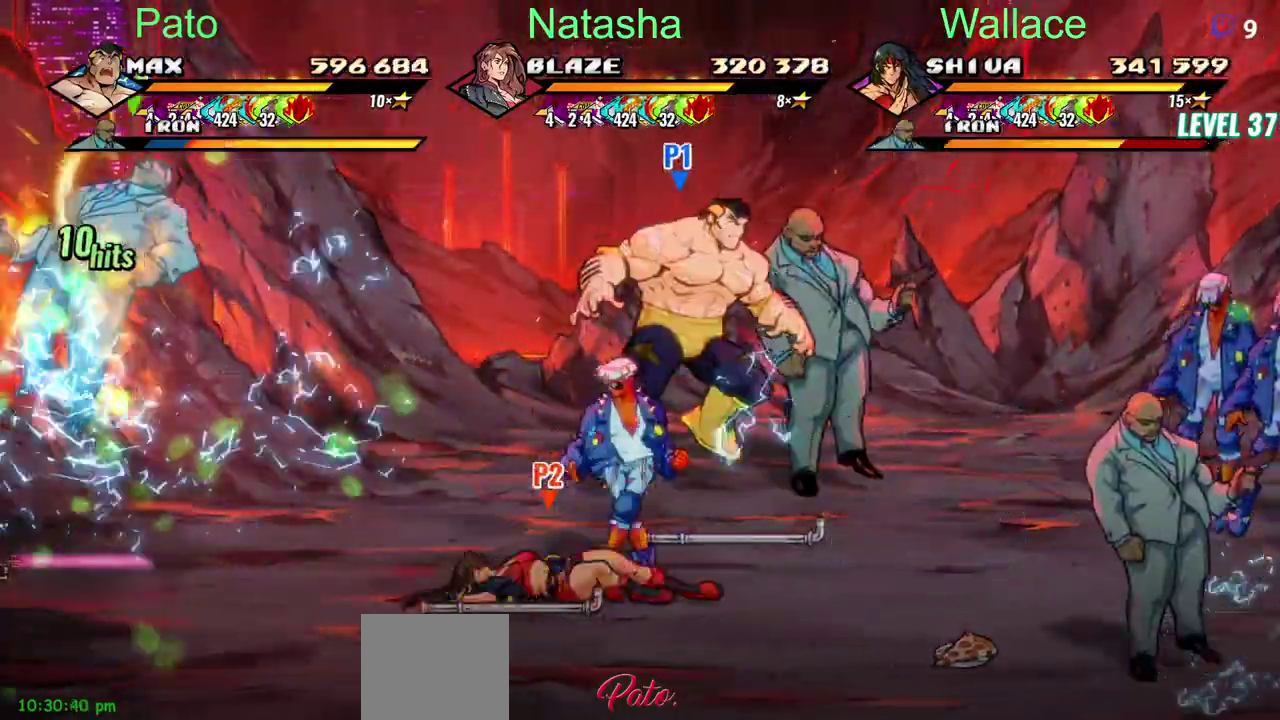
{"buttons": ["DPAD_DOWN", "DPAD_RIGHT"], "left_stick": "center", "right_stick": "center", "events": [[467, "DPAD_DOWN", "down"]]}